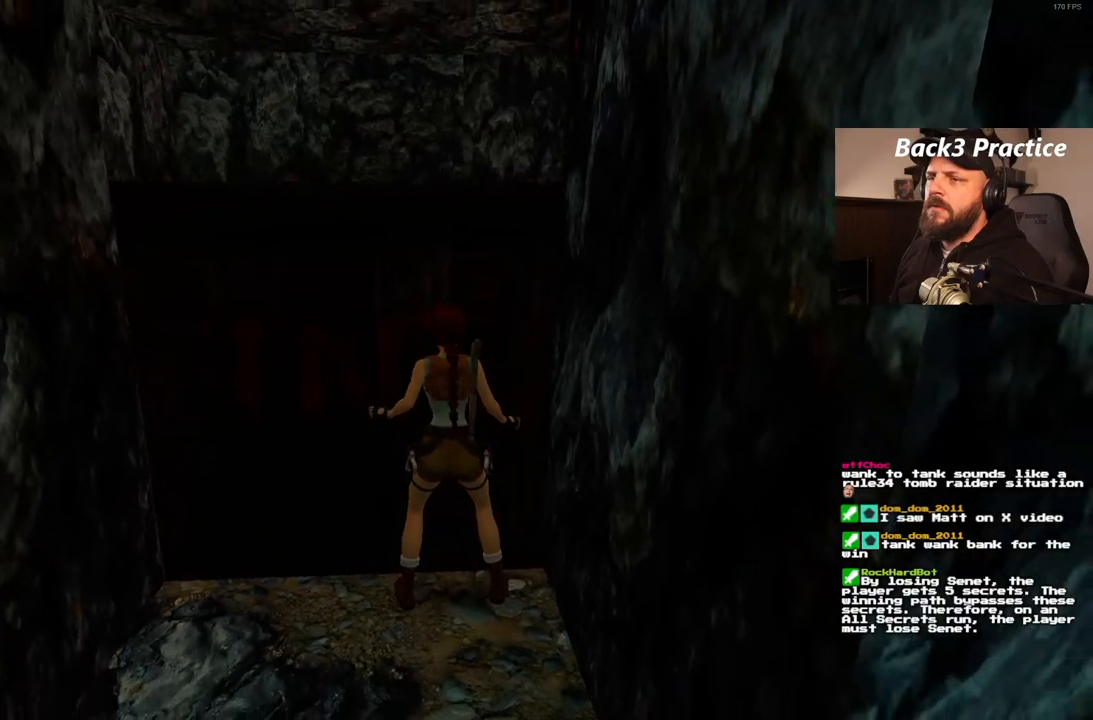
Gameplay with a controller (PlayStation layout); each line is a JSON object with the inputs held at the frame after it. "events" lists button and stick changes between this image and that frame as [ms after this image, input, new state], when the widget could be followed in between. Not read: DPAD_DOWN L3 R3.
{"buttons": ["CROSS"], "left_stick": "center", "right_stick": "center", "events": []}
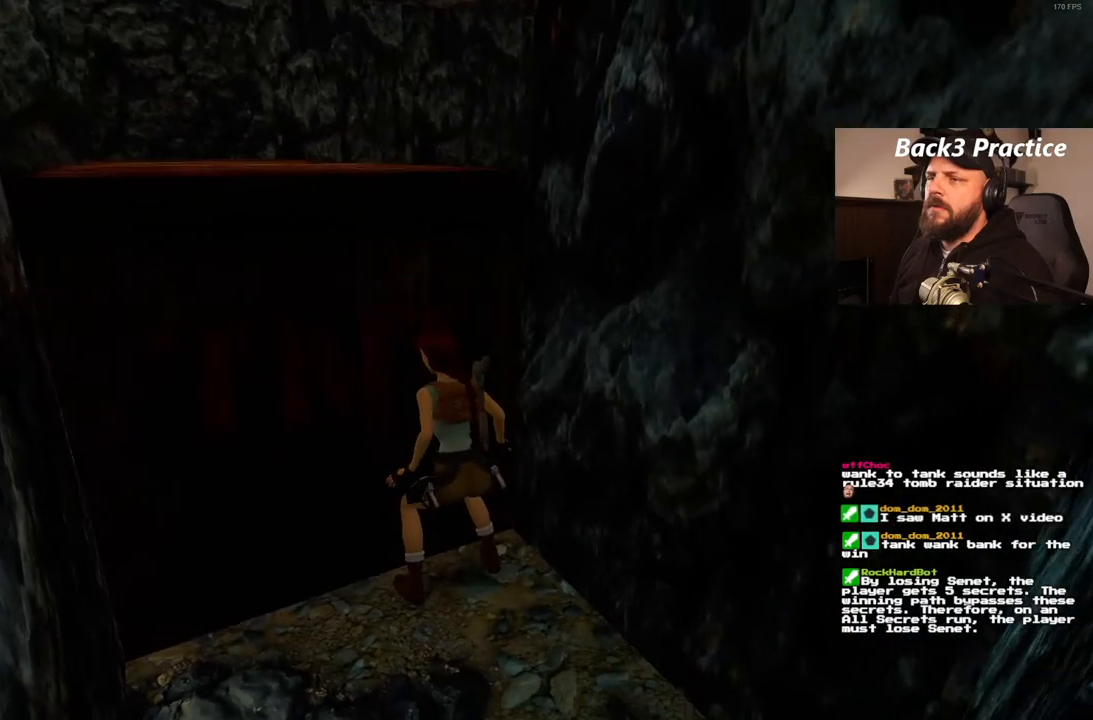
{"buttons": ["CROSS"], "left_stick": "center", "right_stick": "center", "events": []}
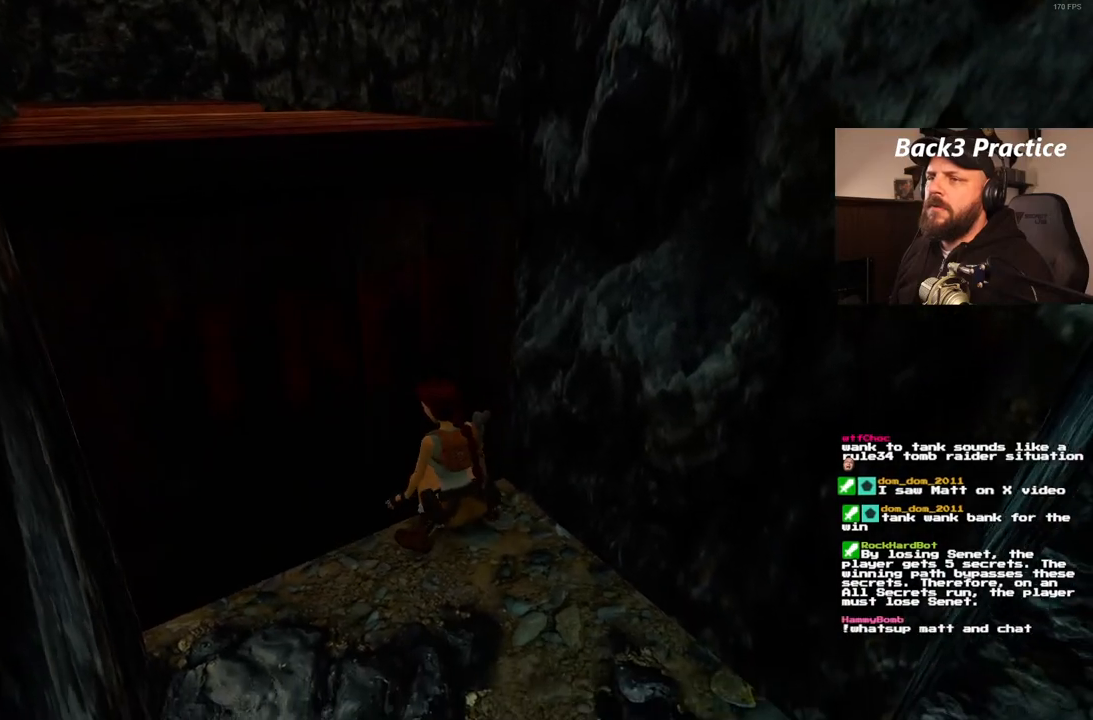
{"buttons": ["CROSS"], "left_stick": "center", "right_stick": "center", "events": []}
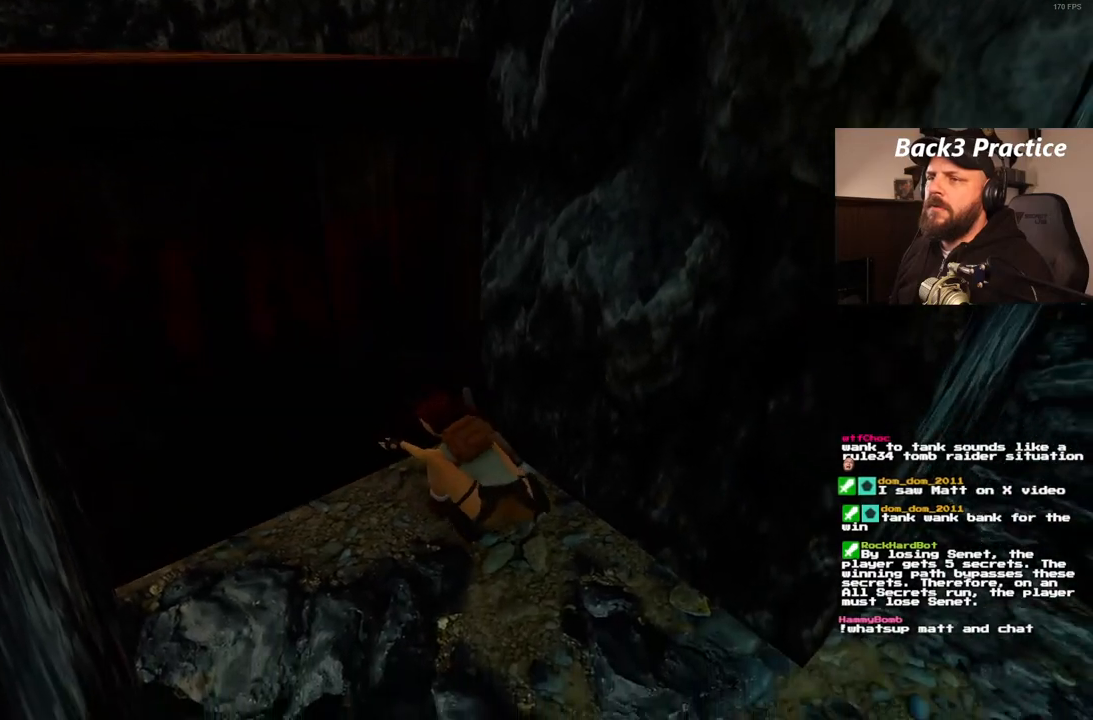
{"buttons": ["CROSS"], "left_stick": "center", "right_stick": "center", "events": []}
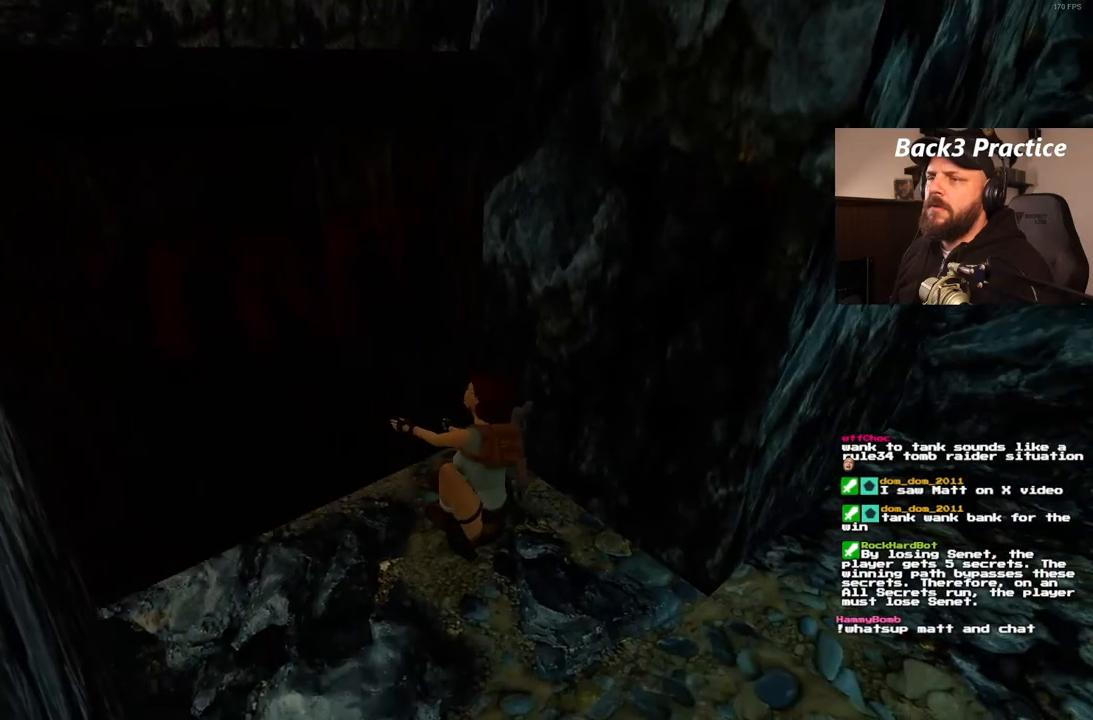
{"buttons": ["CROSS"], "left_stick": "center", "right_stick": "center", "events": []}
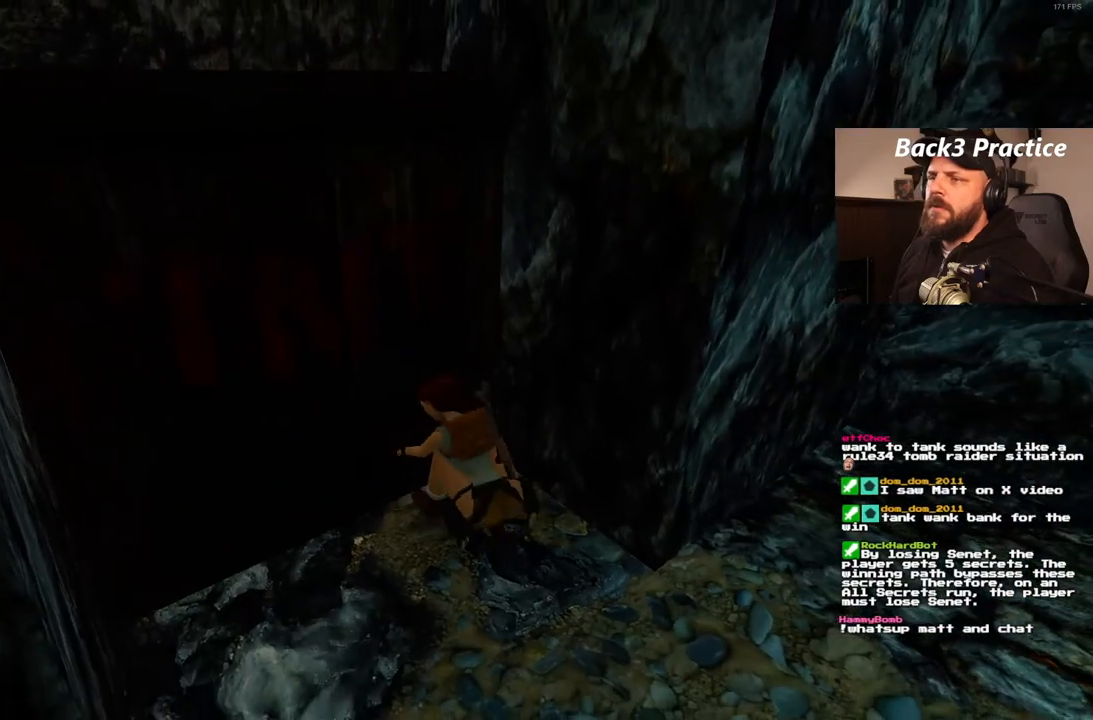
{"buttons": ["CROSS"], "left_stick": "center", "right_stick": "center", "events": []}
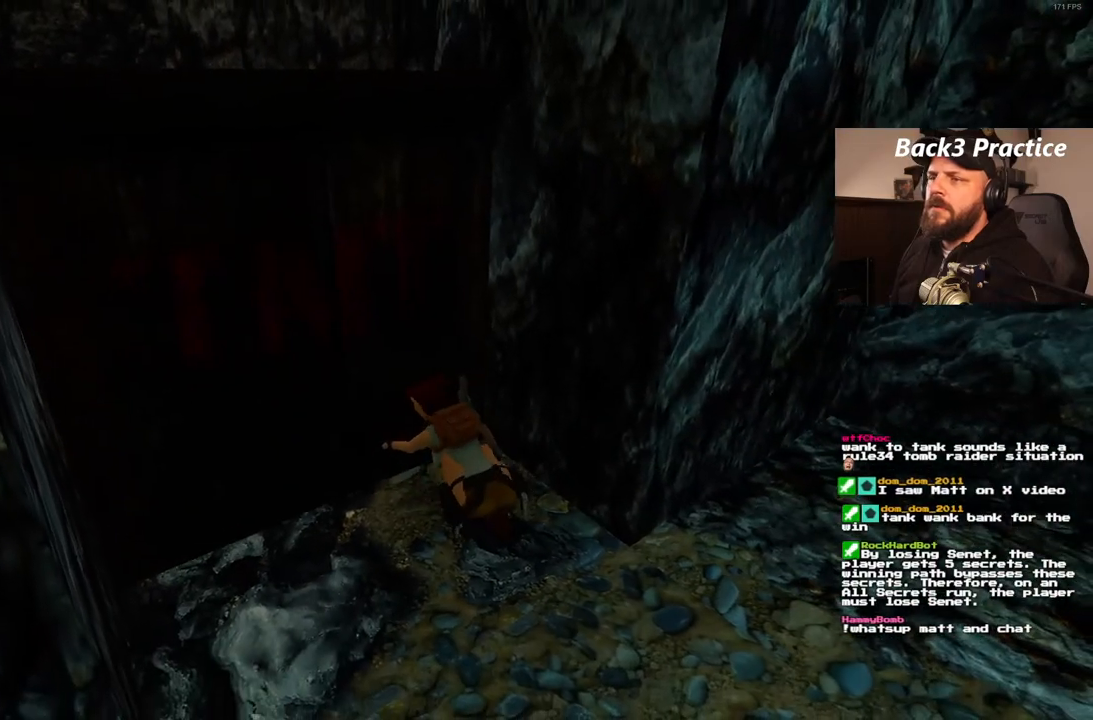
{"buttons": ["CROSS"], "left_stick": "center", "right_stick": "center", "events": []}
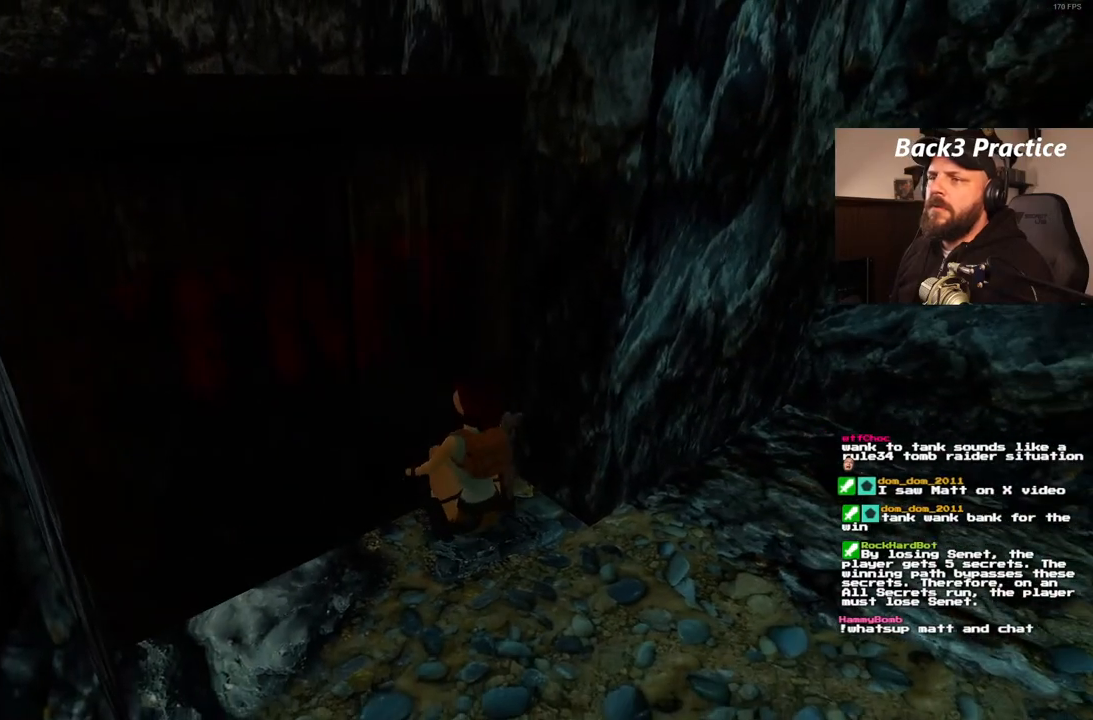
{"buttons": ["CROSS"], "left_stick": "center", "right_stick": "center", "events": []}
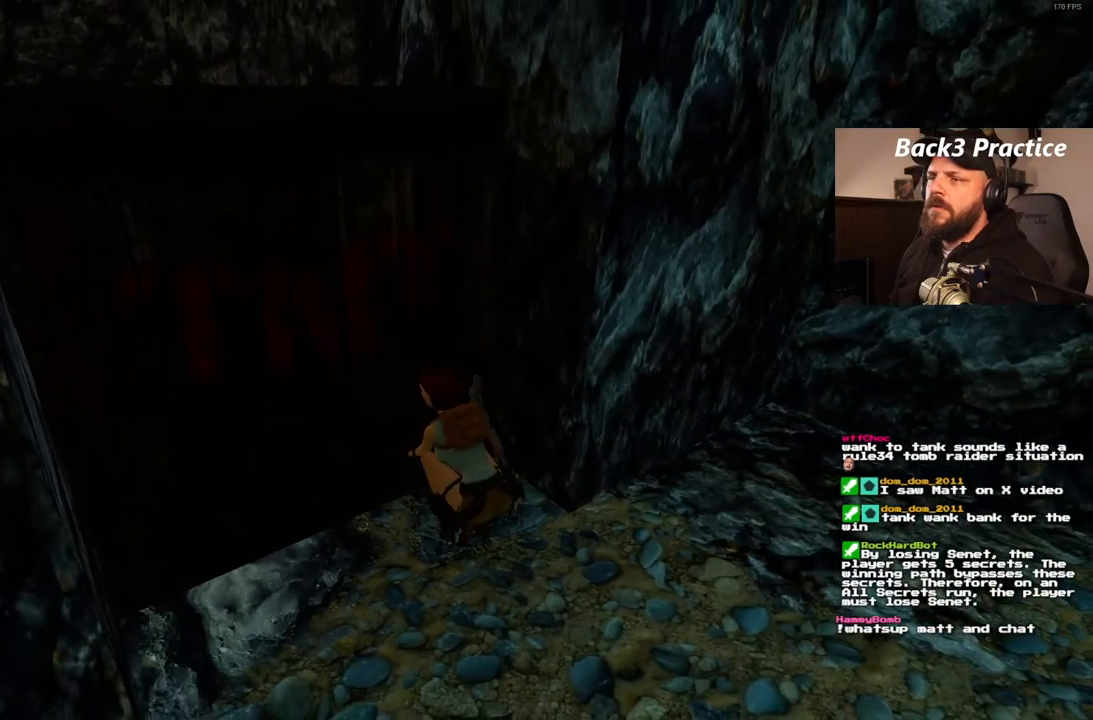
{"buttons": ["CROSS"], "left_stick": "center", "right_stick": "center", "events": []}
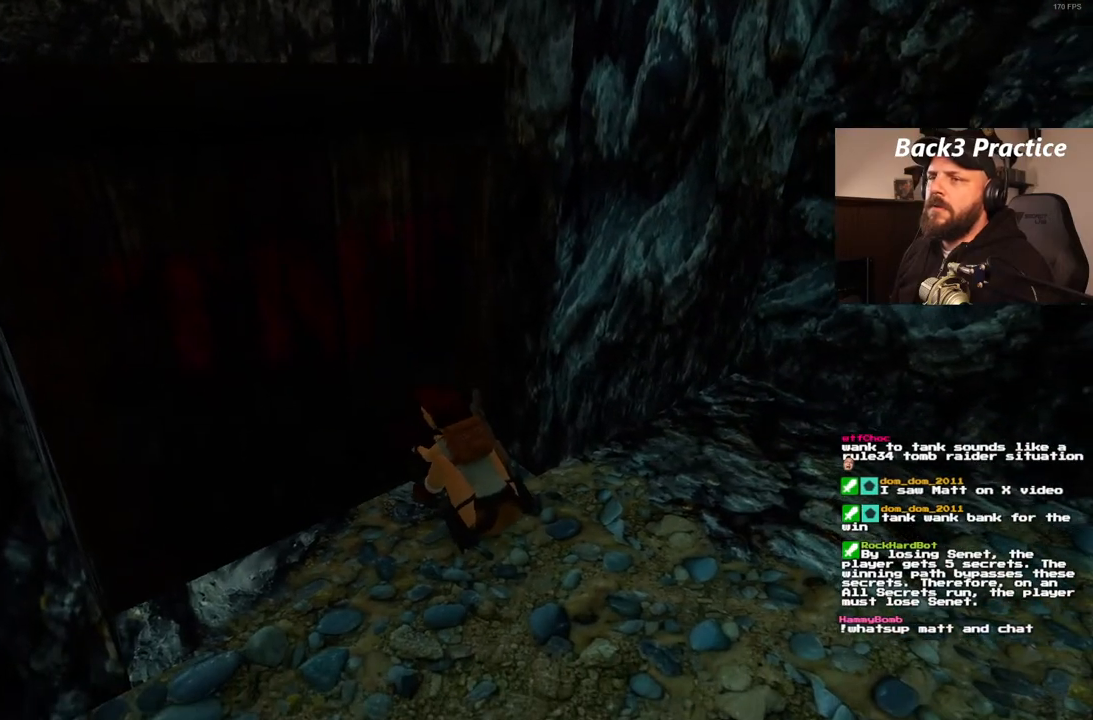
{"buttons": ["CROSS"], "left_stick": "center", "right_stick": "center", "events": []}
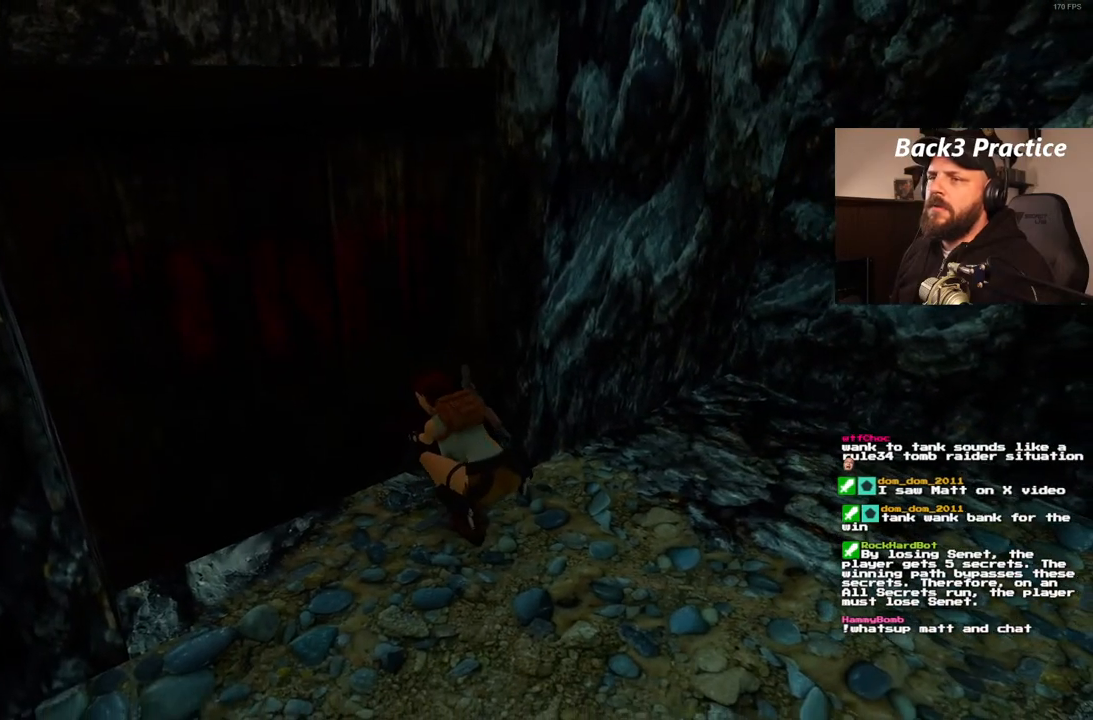
{"buttons": ["CROSS"], "left_stick": "center", "right_stick": "center", "events": []}
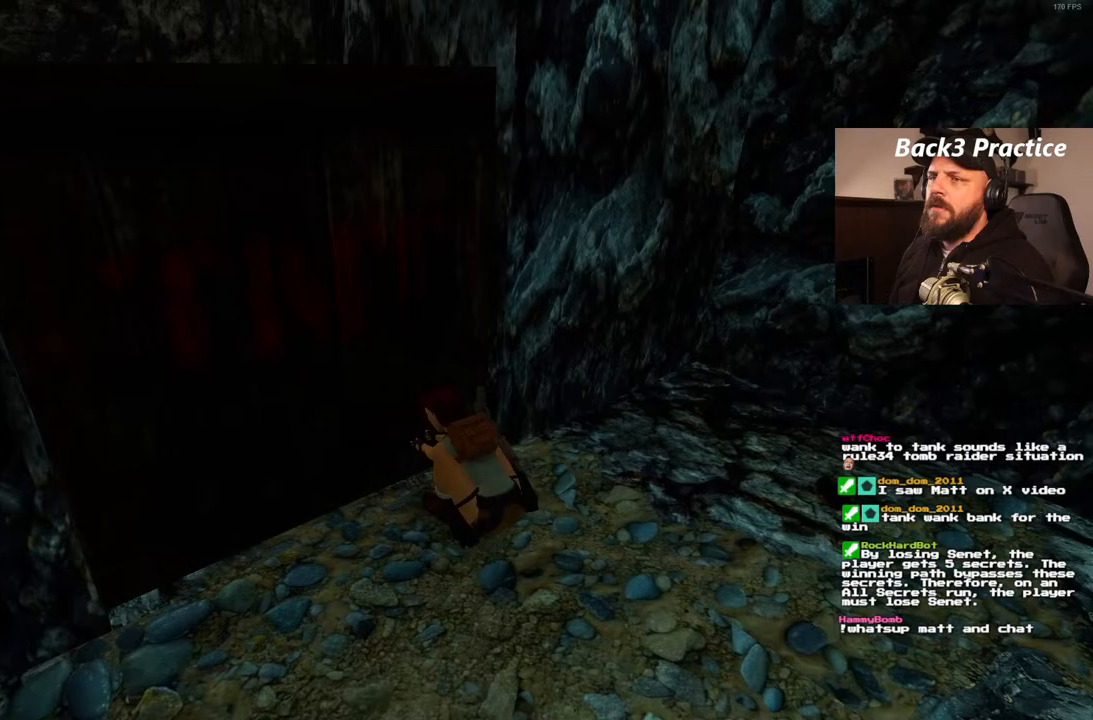
{"buttons": ["CROSS"], "left_stick": "center", "right_stick": "center", "events": []}
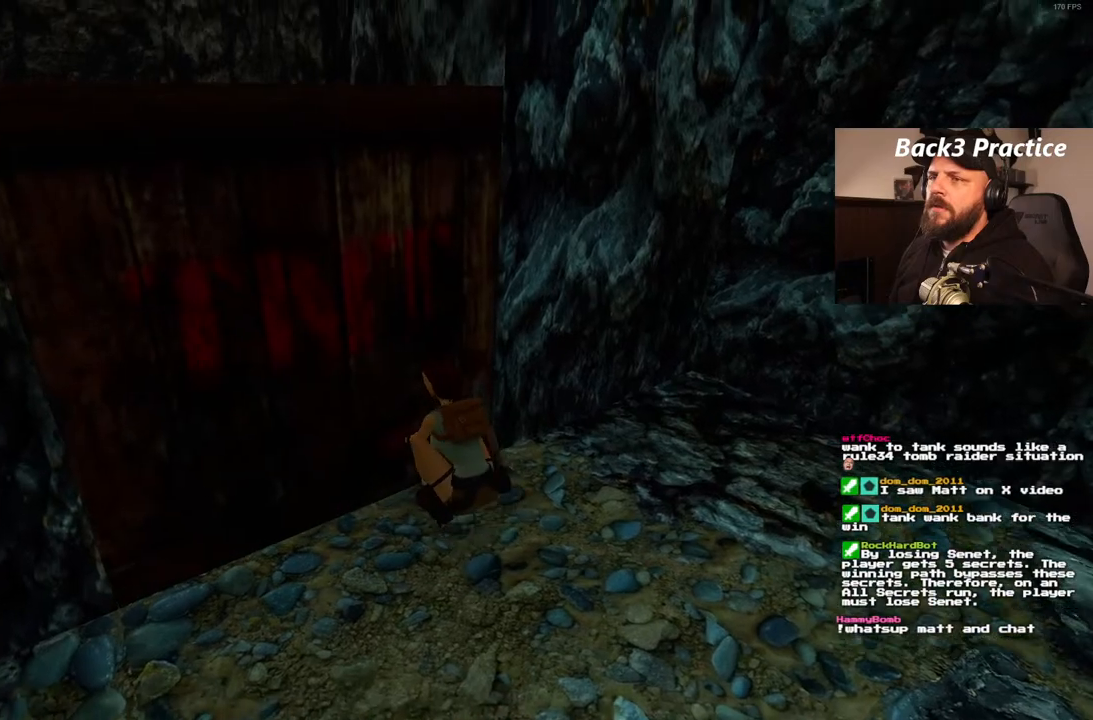
{"buttons": ["CROSS"], "left_stick": "center", "right_stick": "center", "events": []}
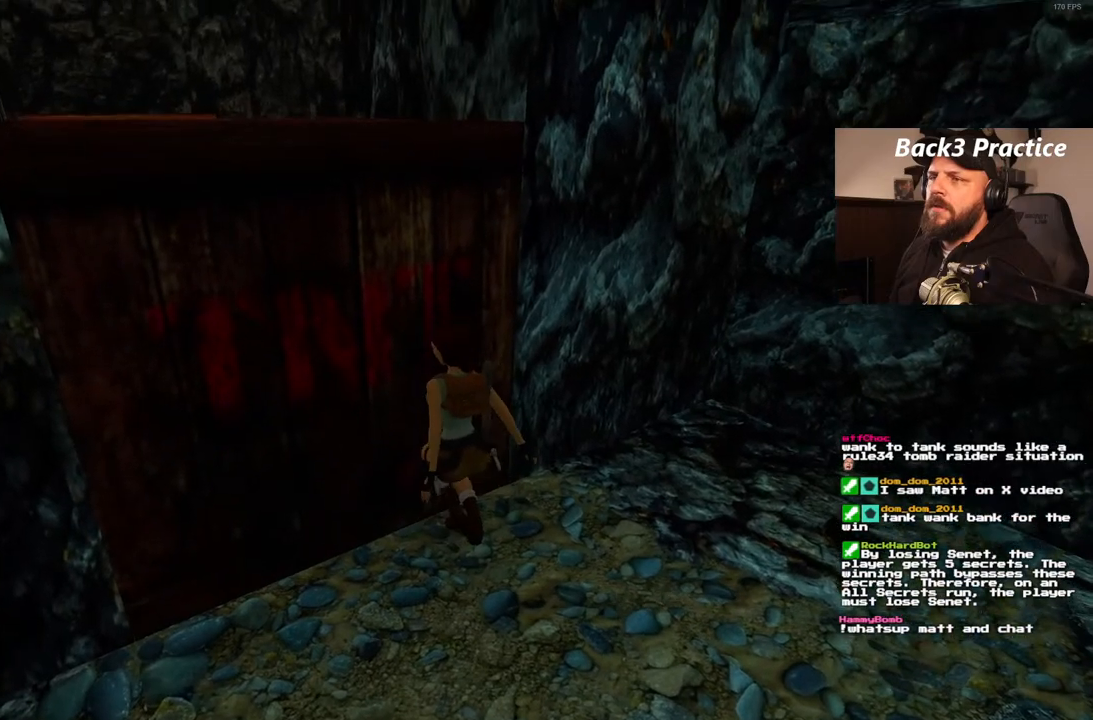
{"buttons": ["CROSS"], "left_stick": "center", "right_stick": "center", "events": []}
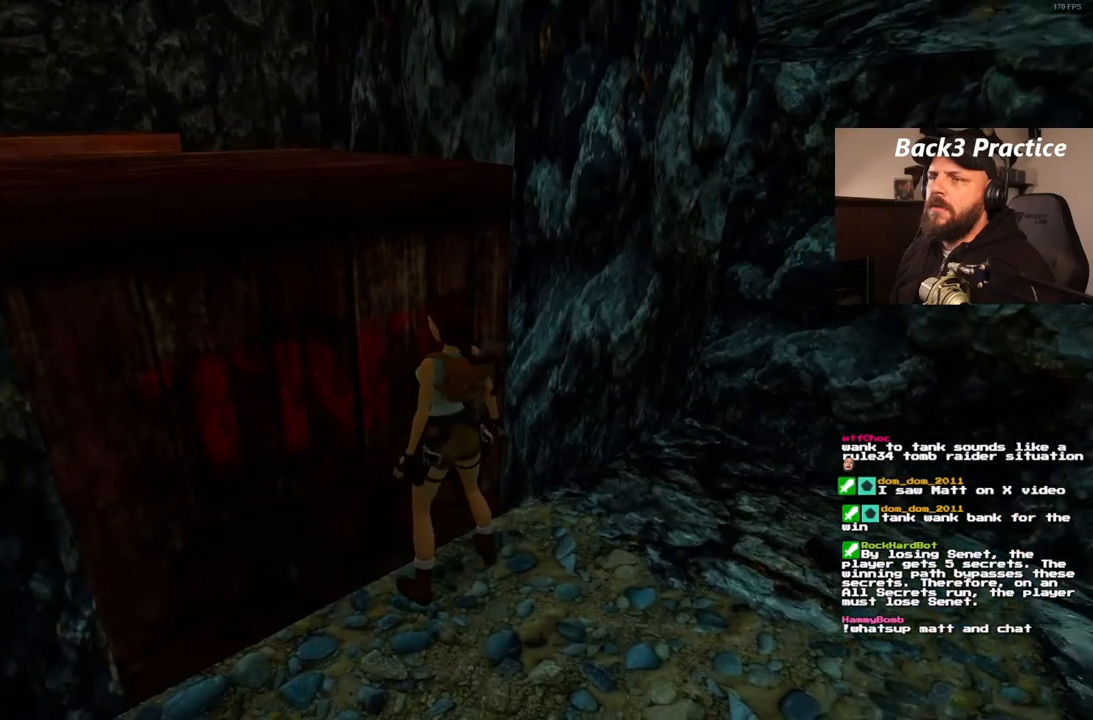
{"buttons": ["CROSS"], "left_stick": "center", "right_stick": "center", "events": []}
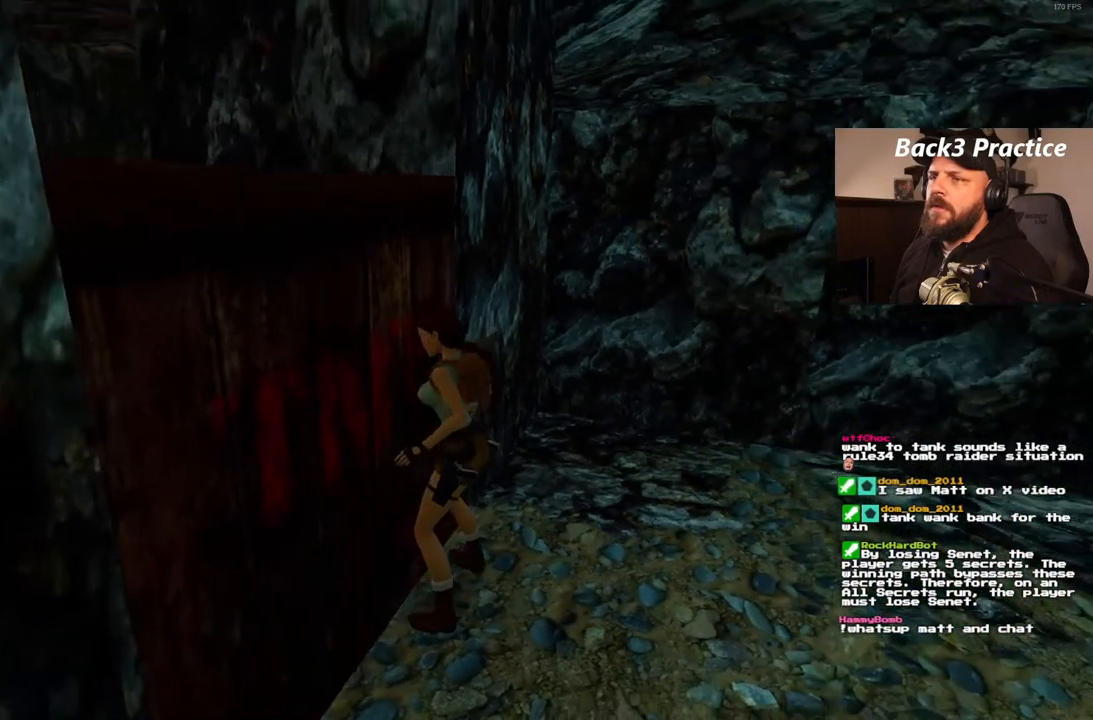
{"buttons": ["CROSS"], "left_stick": "center", "right_stick": "center", "events": []}
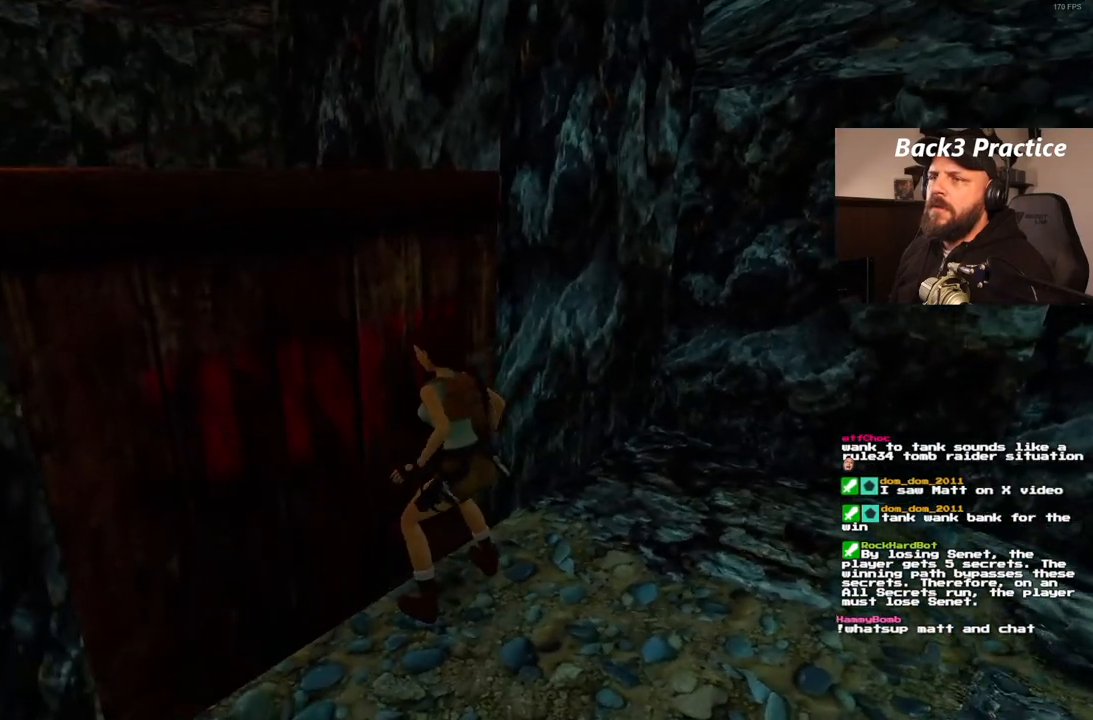
{"buttons": ["CROSS"], "left_stick": "center", "right_stick": "center", "events": []}
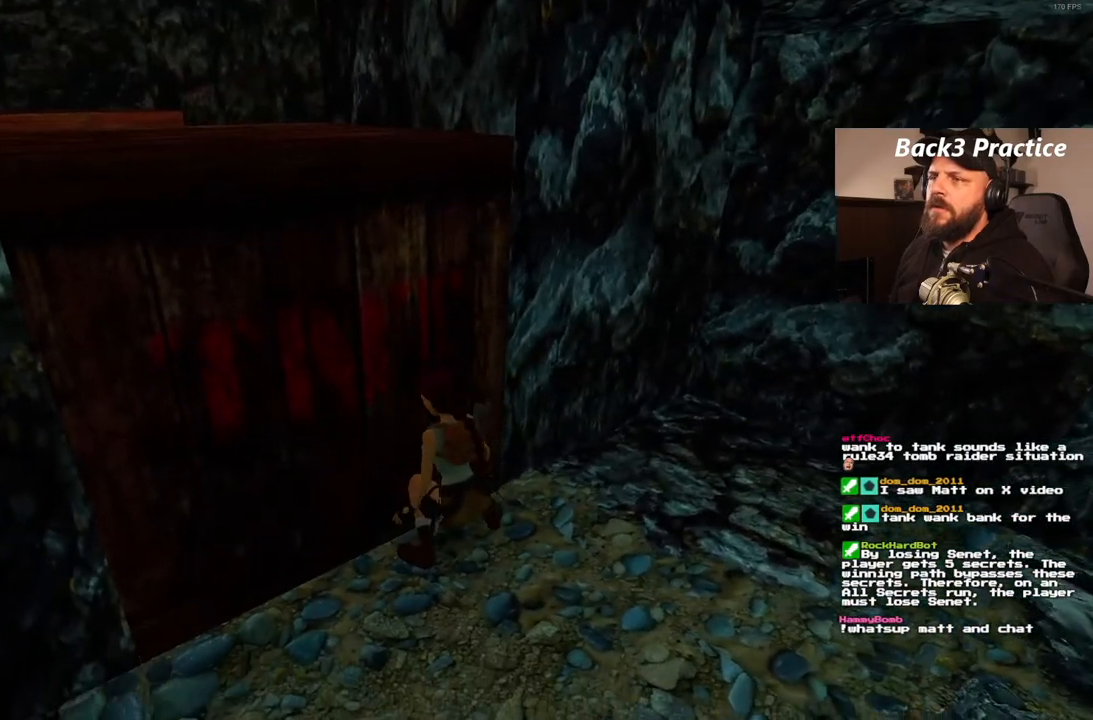
{"buttons": ["CROSS"], "left_stick": "center", "right_stick": "center", "events": []}
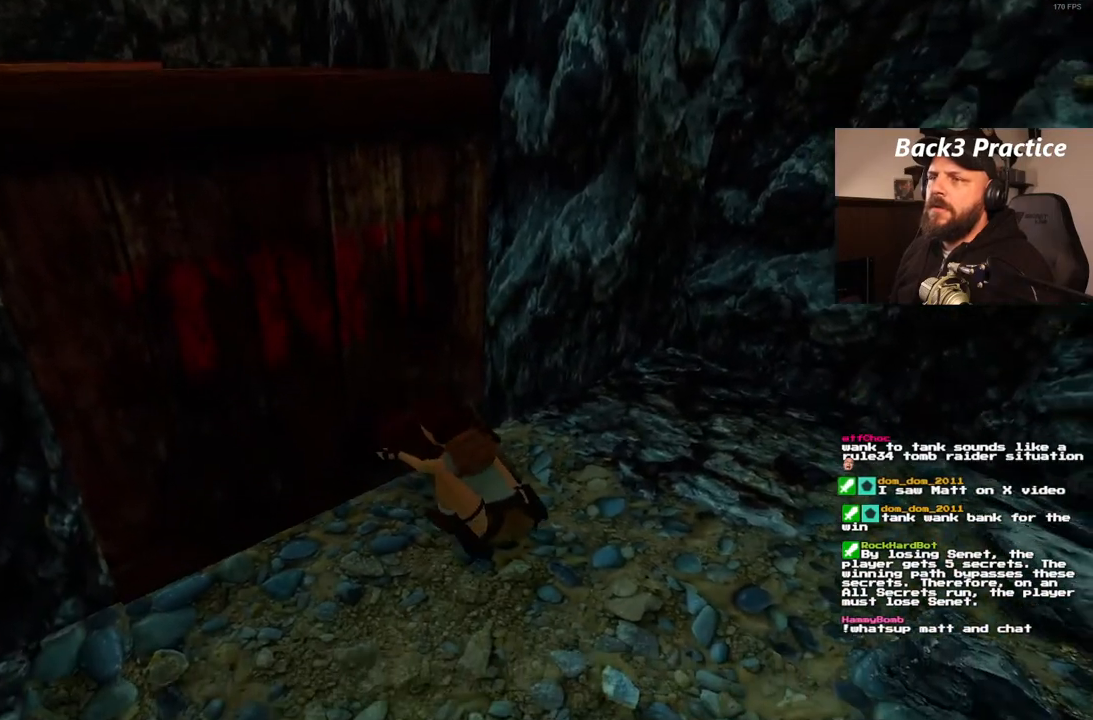
{"buttons": ["CROSS"], "left_stick": "center", "right_stick": "center", "events": []}
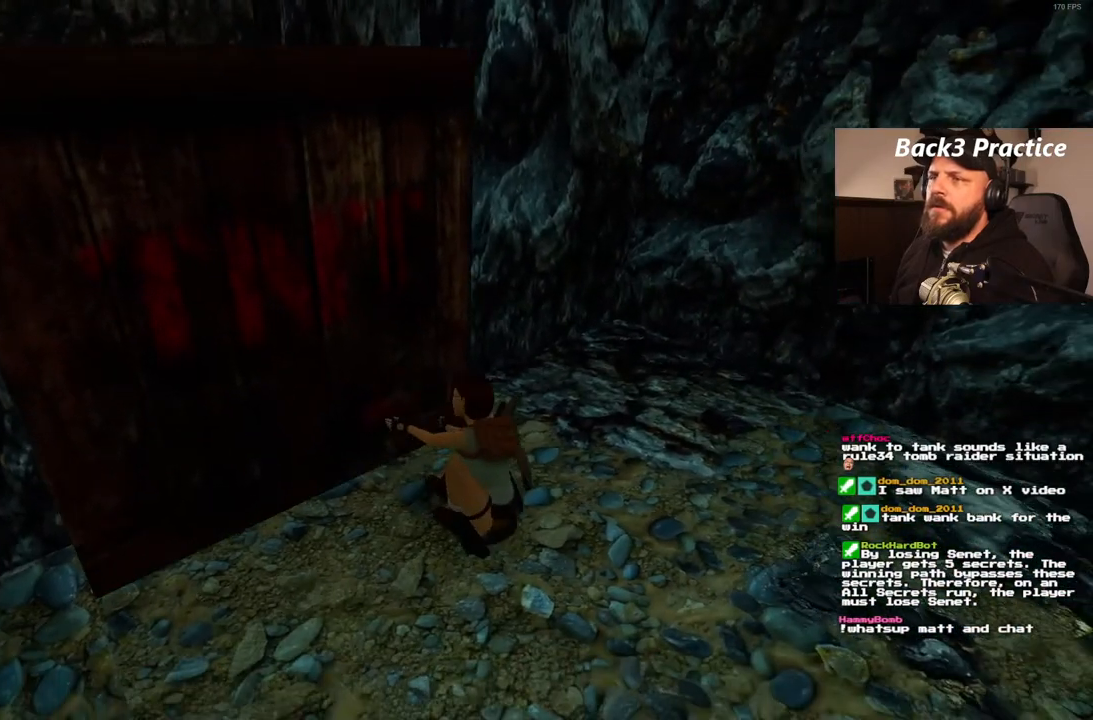
{"buttons": ["CROSS"], "left_stick": "center", "right_stick": "center", "events": []}
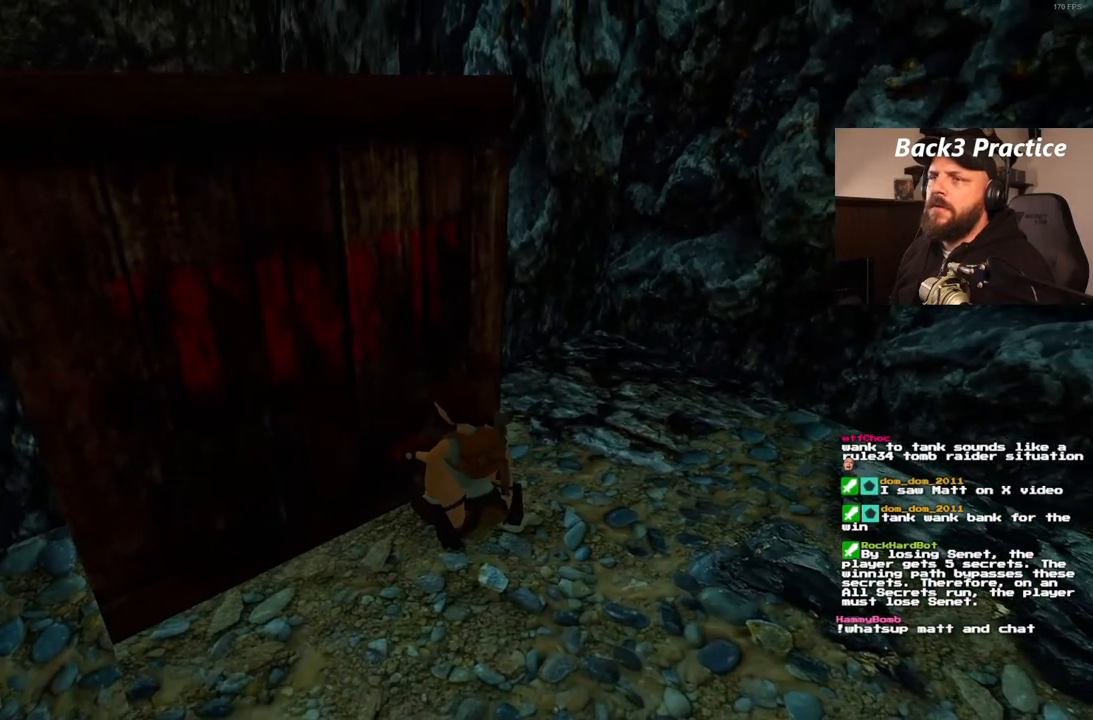
{"buttons": ["CROSS"], "left_stick": "center", "right_stick": "center", "events": []}
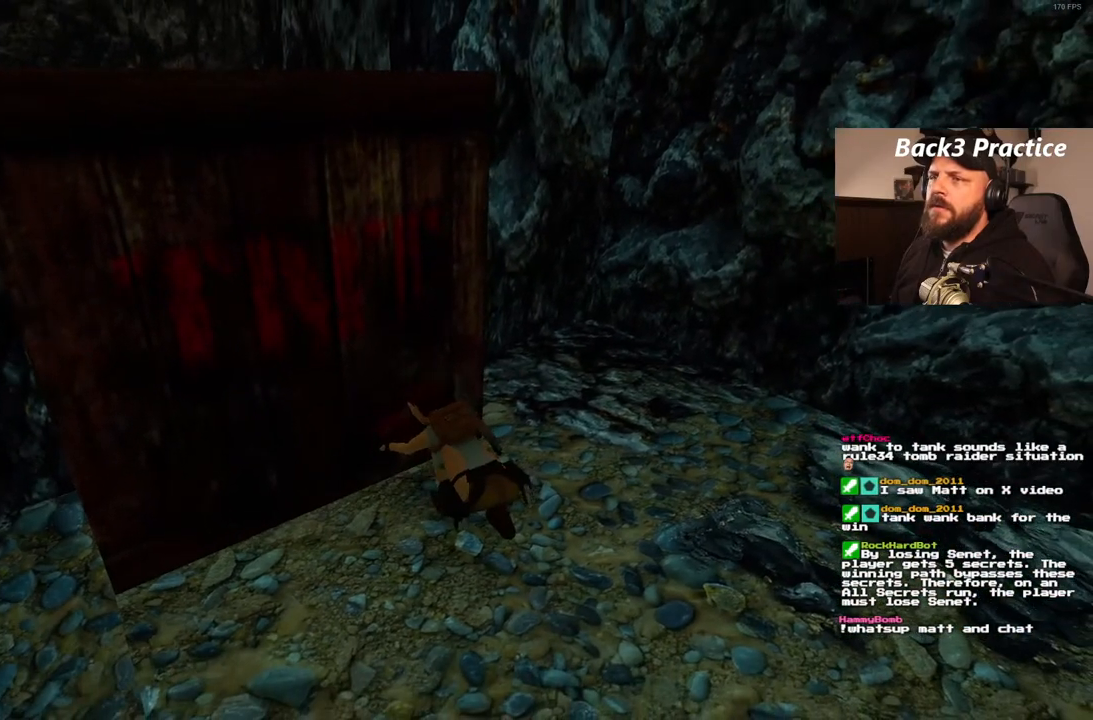
{"buttons": ["CROSS"], "left_stick": "center", "right_stick": "center", "events": []}
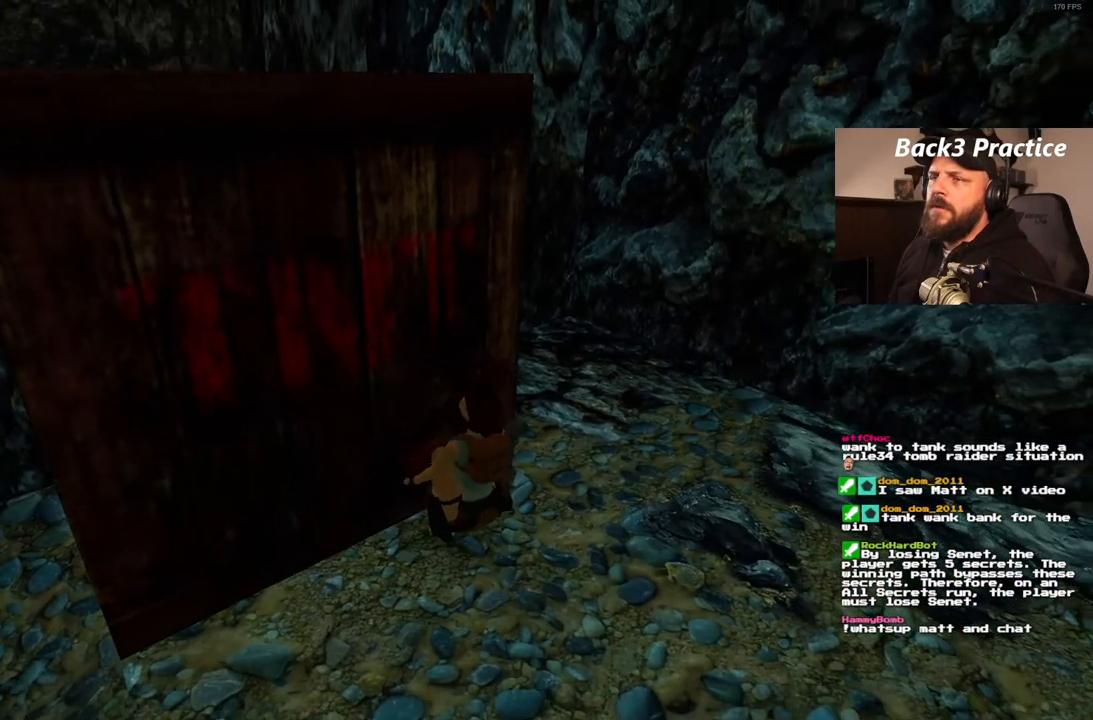
{"buttons": ["CROSS"], "left_stick": "center", "right_stick": "center"}